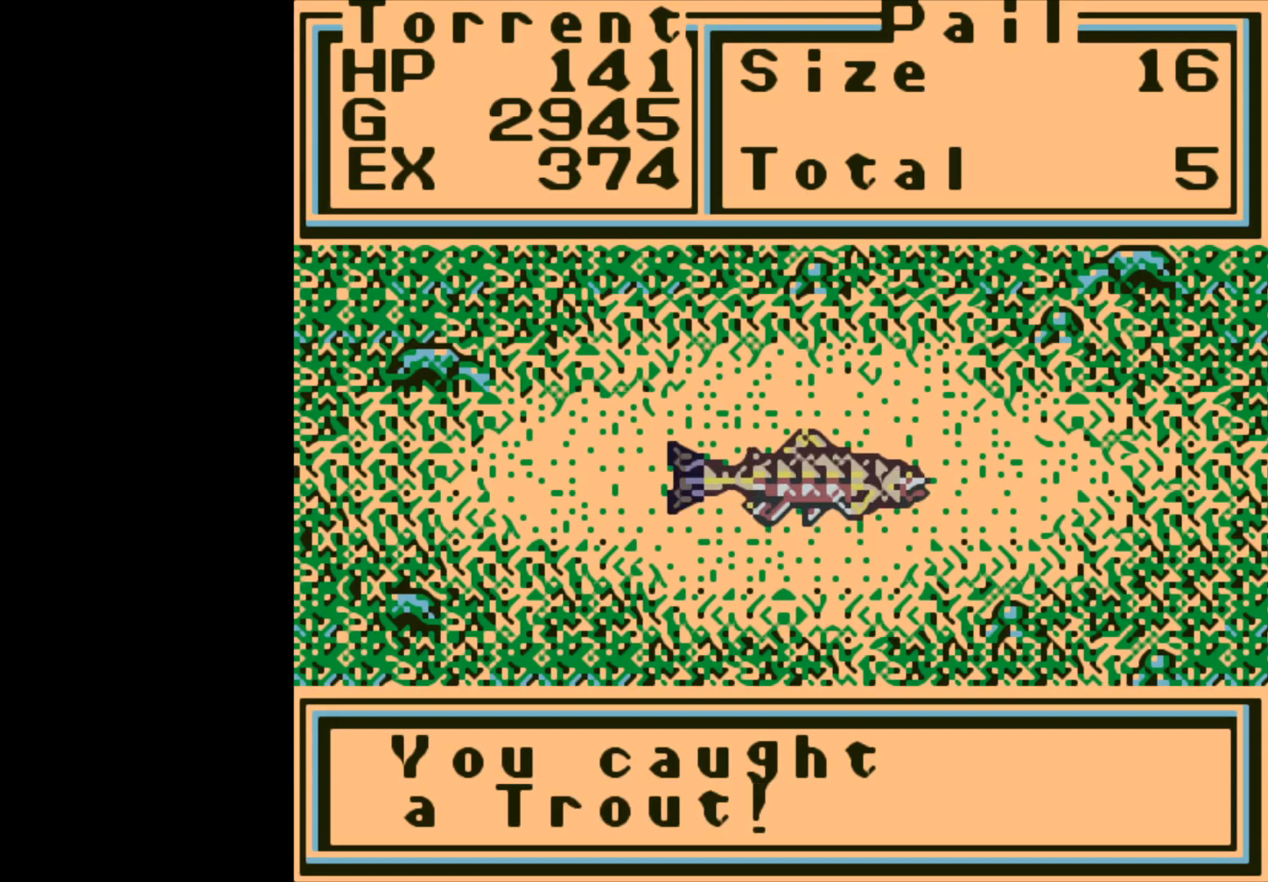
Gameplay with a controller (Xbox layout); each line is a JSON object with the inputs held at the frame after it. "events" lists button and stick changes between this image and that frame as [ms after this image, input, new state], when the widget could be followed in between. Not read: right_stick.
{"buttons": [], "left_stick": "center", "events": [[117, "A", "down"], [250, "A", "up"]]}
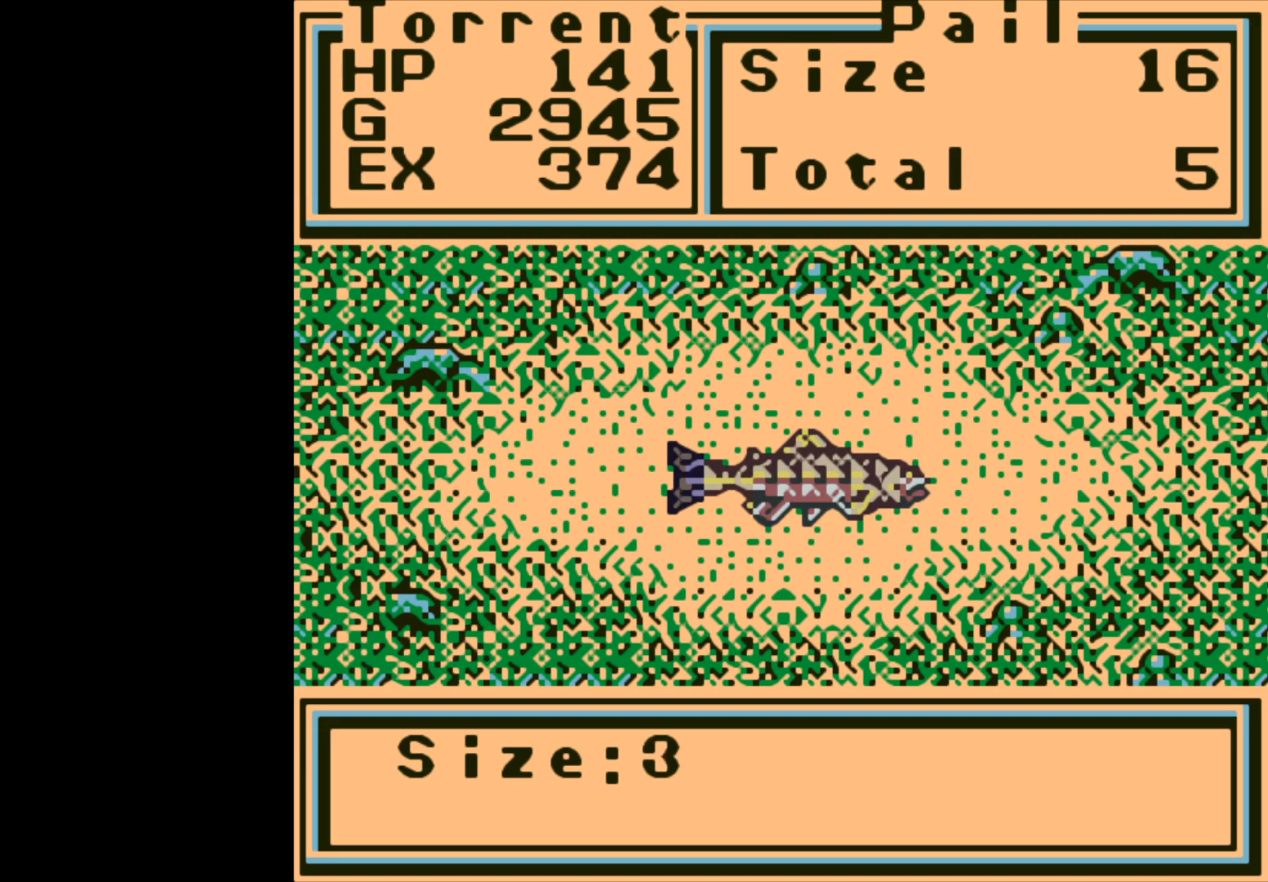
{"buttons": ["A"], "left_stick": "center", "events": [[17, "A", "down"], [200, "A", "up"], [450, "A", "down"]]}
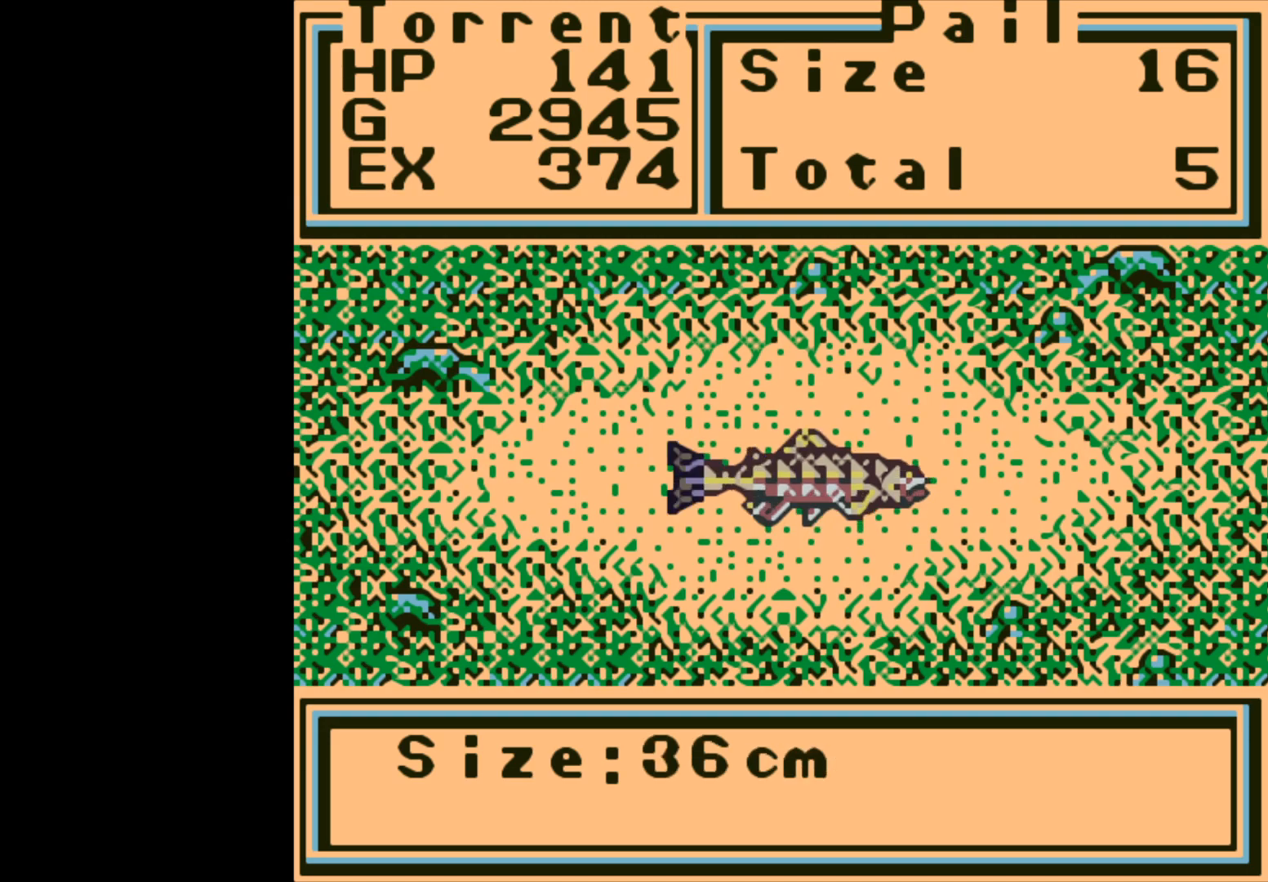
{"buttons": [], "left_stick": "center", "events": [[67, "A", "up"]]}
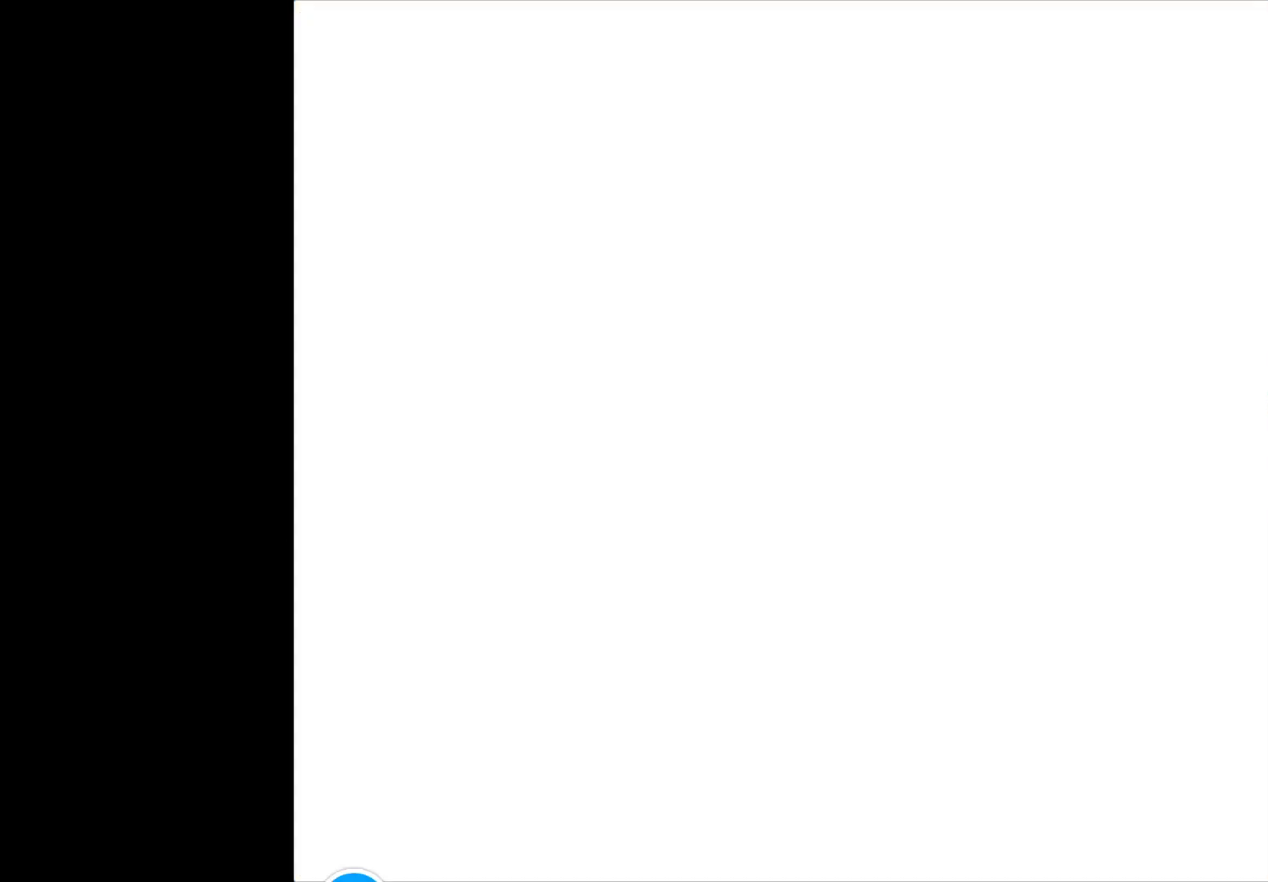
{"buttons": [], "left_stick": "center", "events": []}
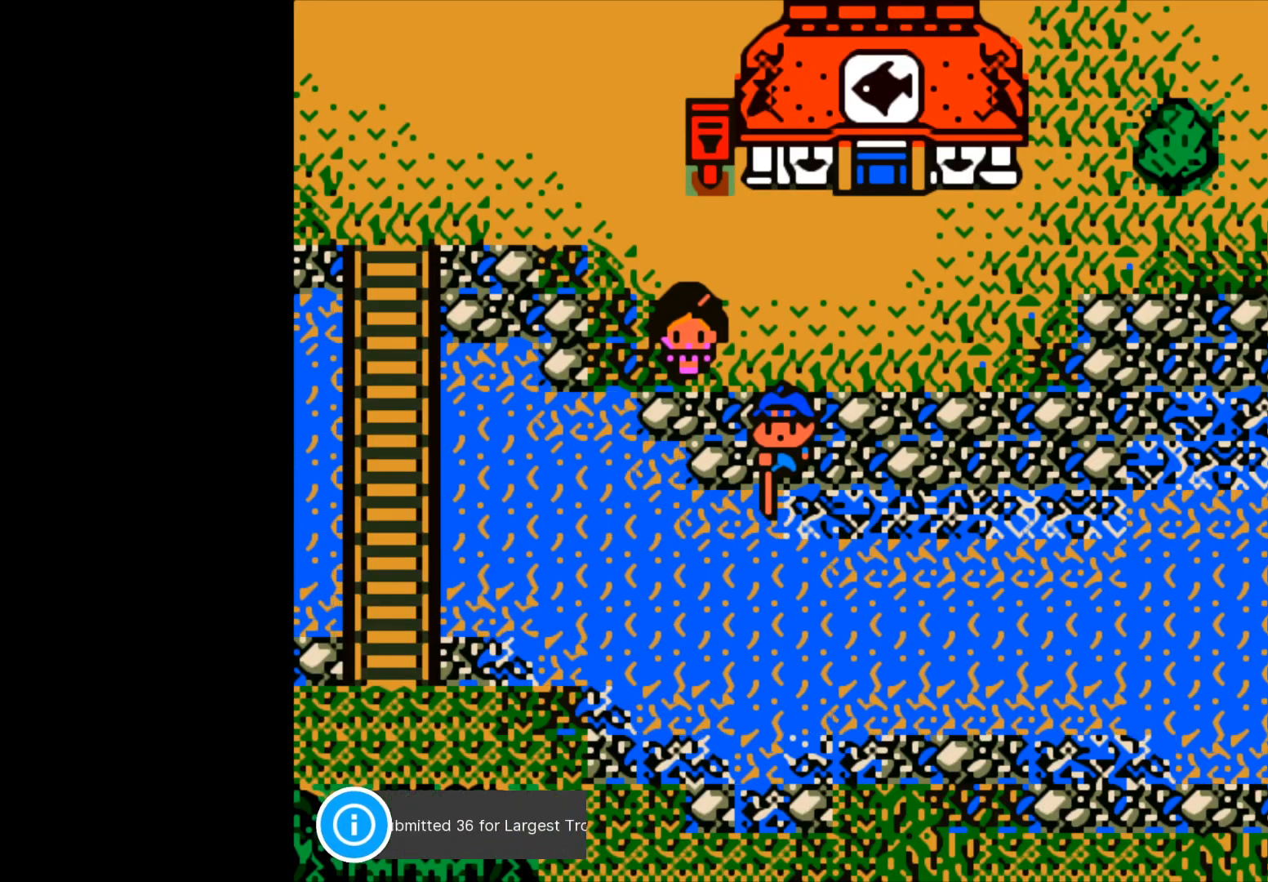
{"buttons": [], "left_stick": "center", "events": [[300, "B", "down"], [417, "B", "up"]]}
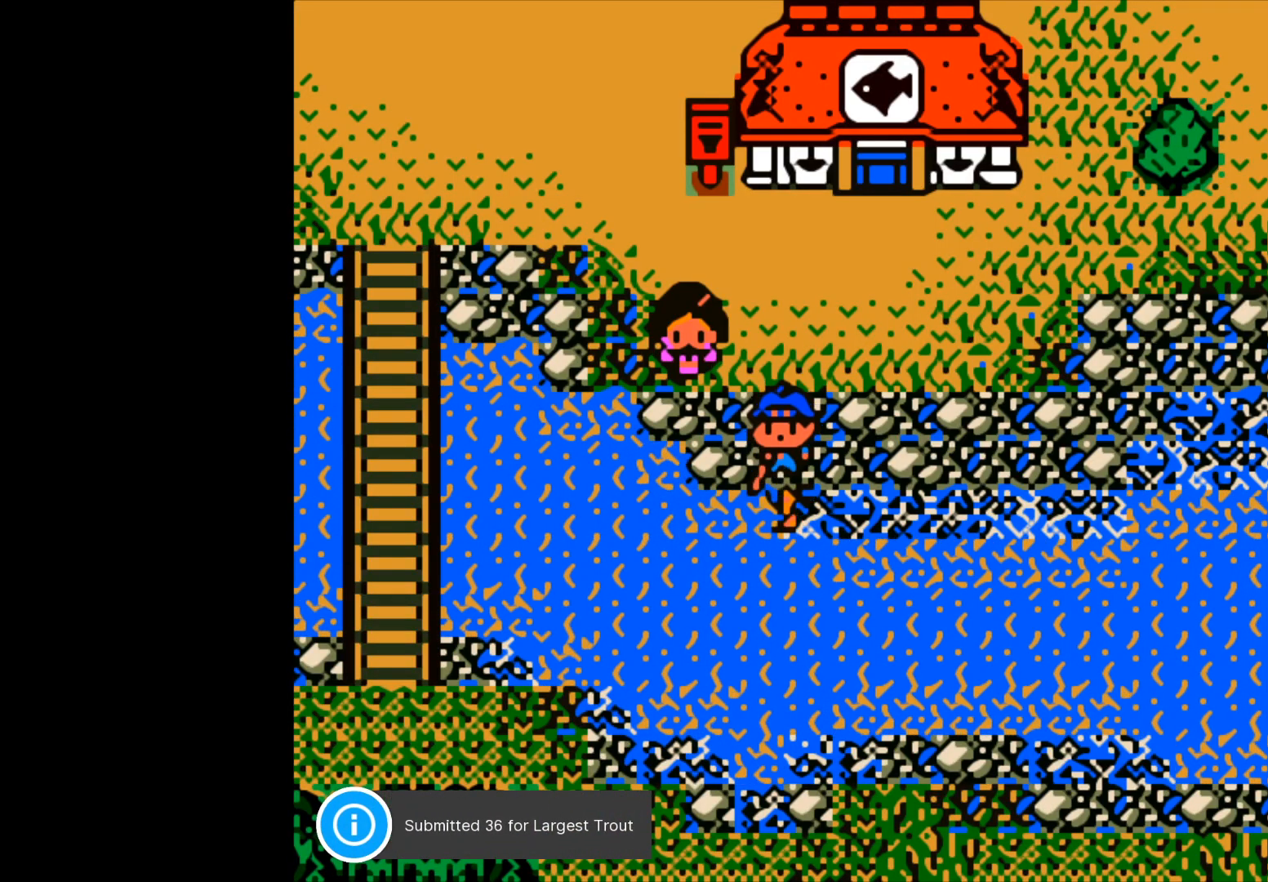
{"buttons": [], "left_stick": "center", "events": [[67, "B", "down"], [217, "B", "up"]]}
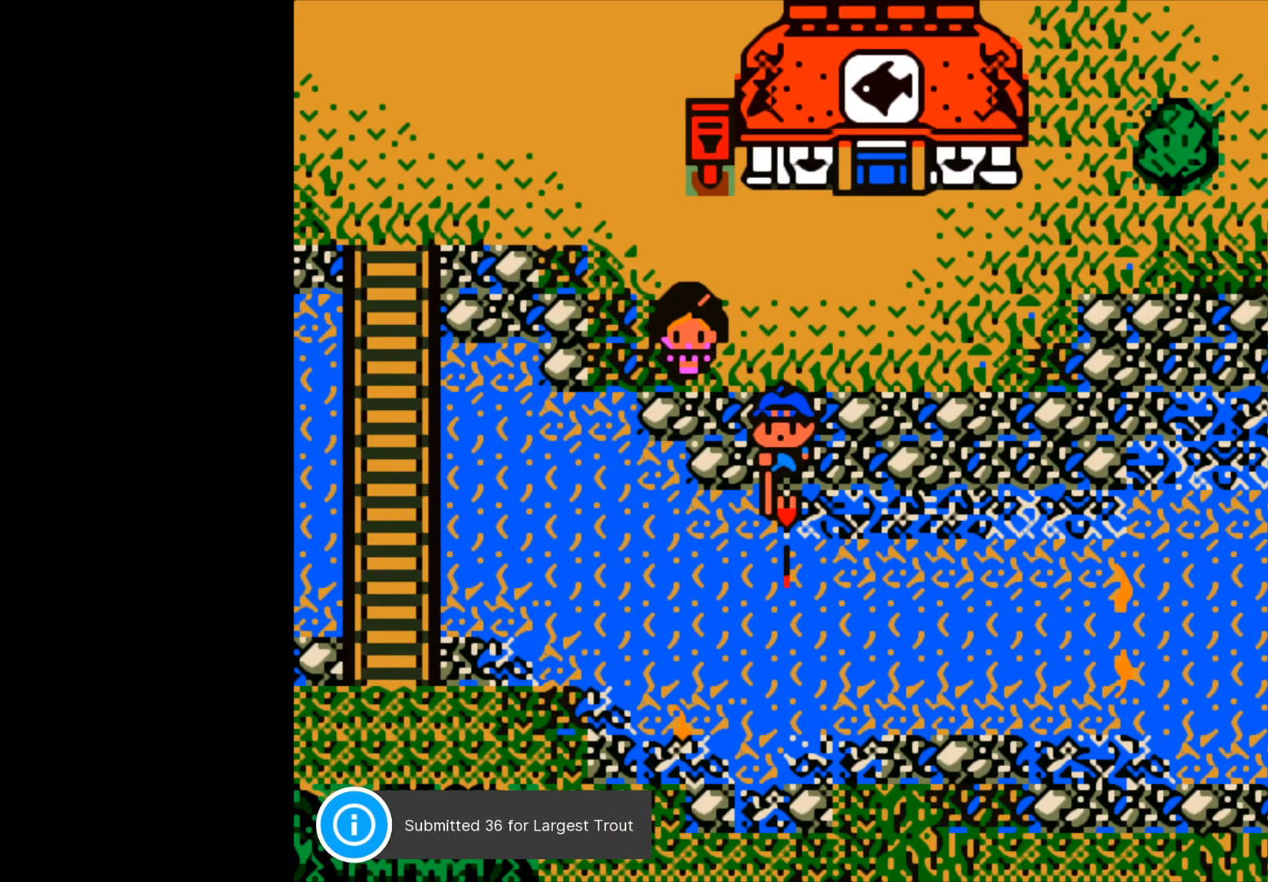
{"buttons": [], "left_stick": "center", "events": []}
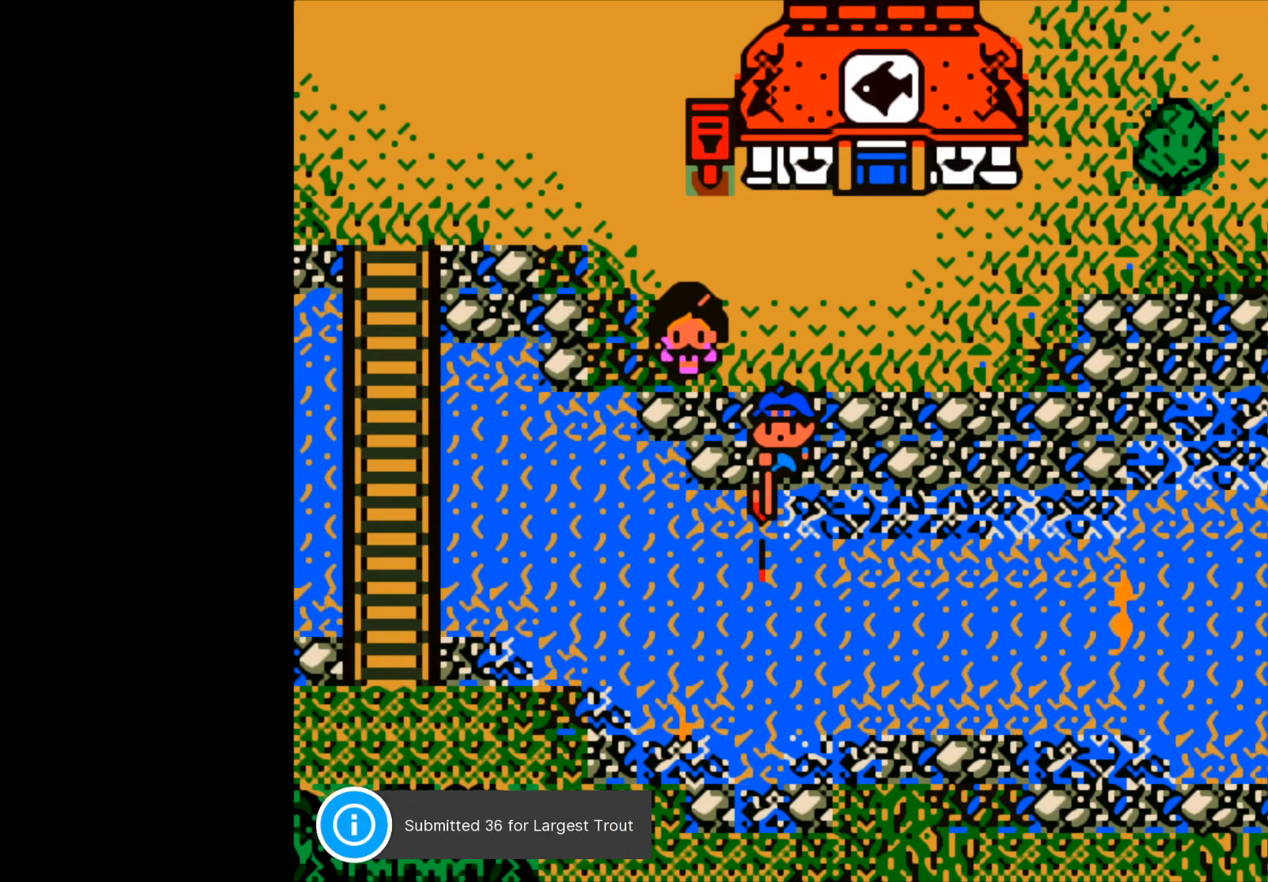
{"buttons": ["B"], "left_stick": "center", "events": [[383, "B", "down"]]}
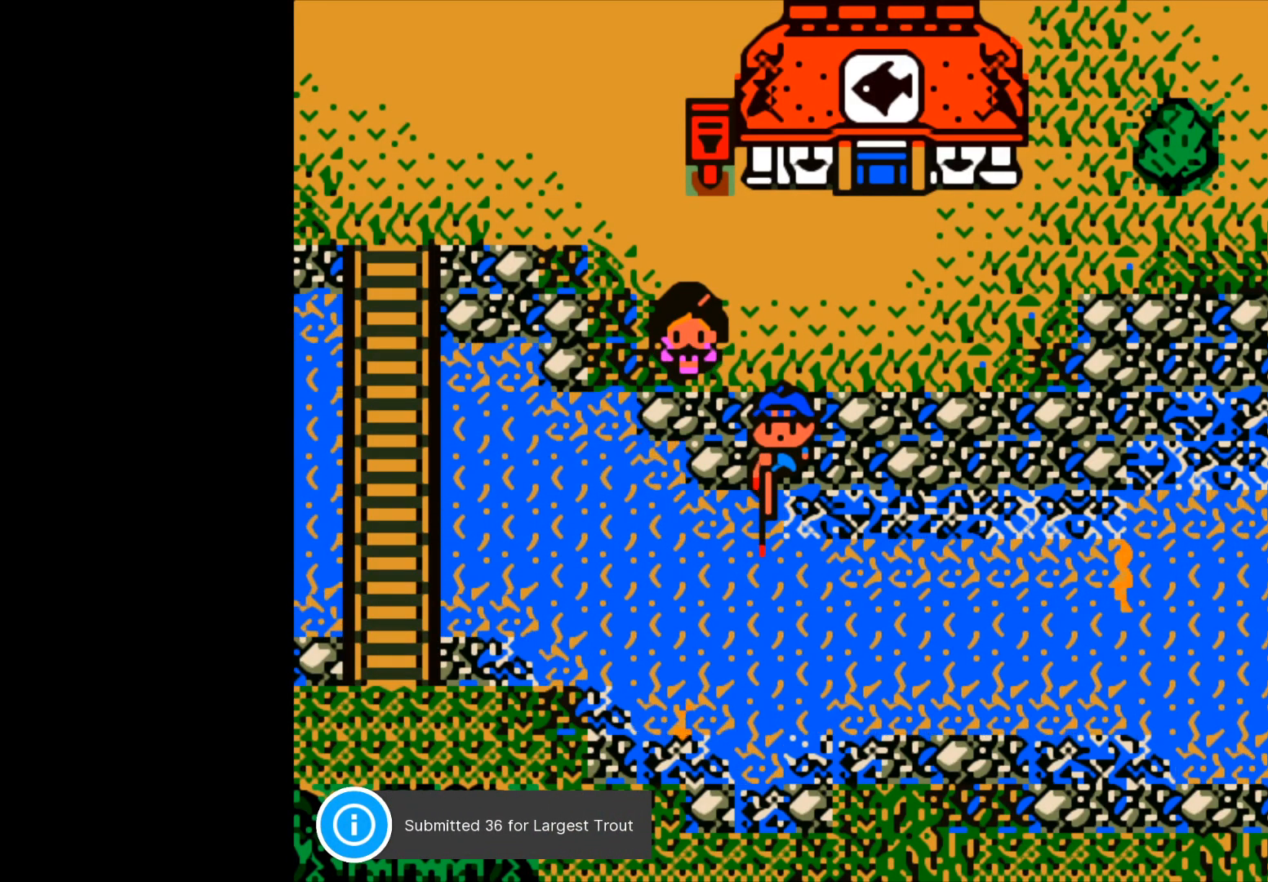
{"buttons": ["B"], "left_stick": "down", "events": [[233, "B", "up"], [300, "left_stick", "down"], [333, "B", "down"]]}
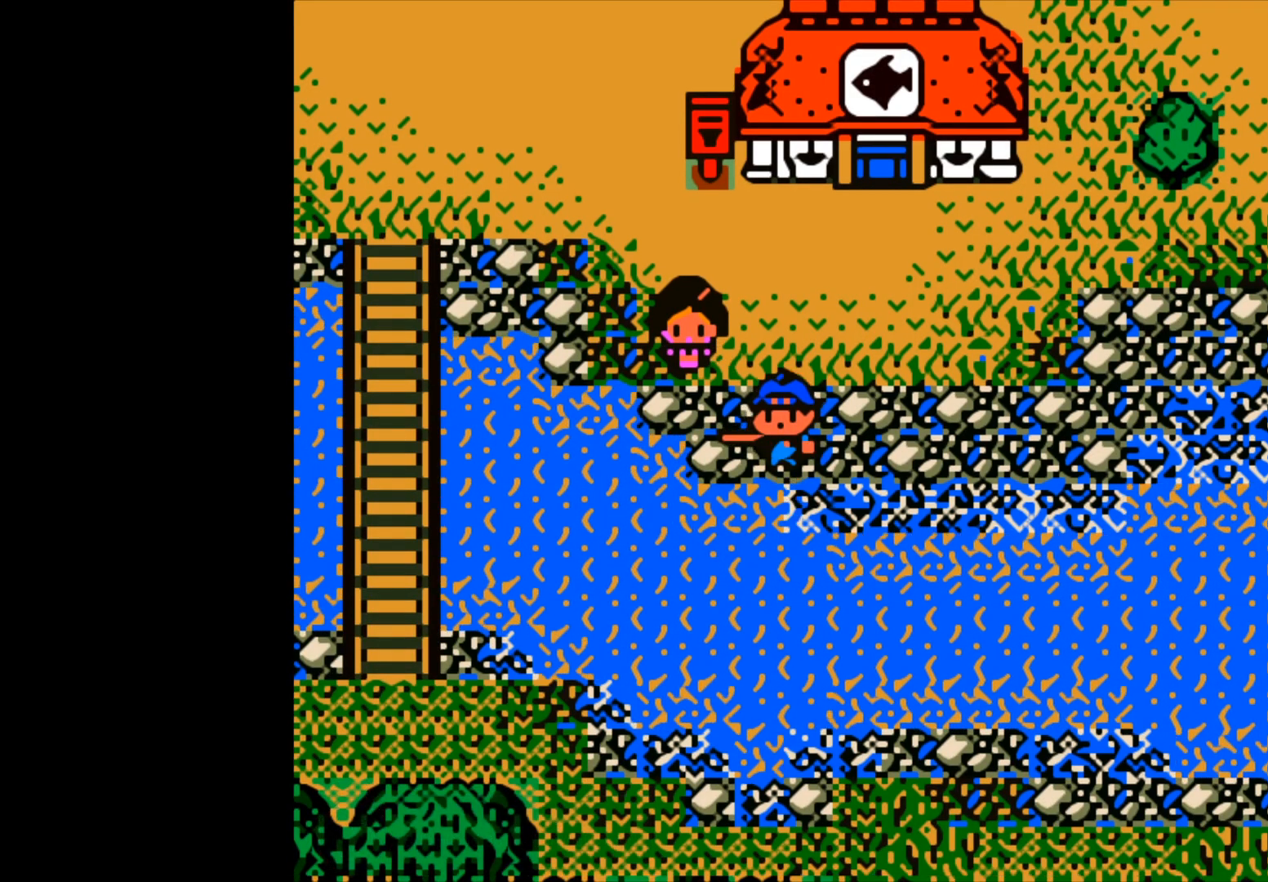
{"buttons": ["B"], "left_stick": "down-left", "events": [[483, "left_stick", "down-left"]]}
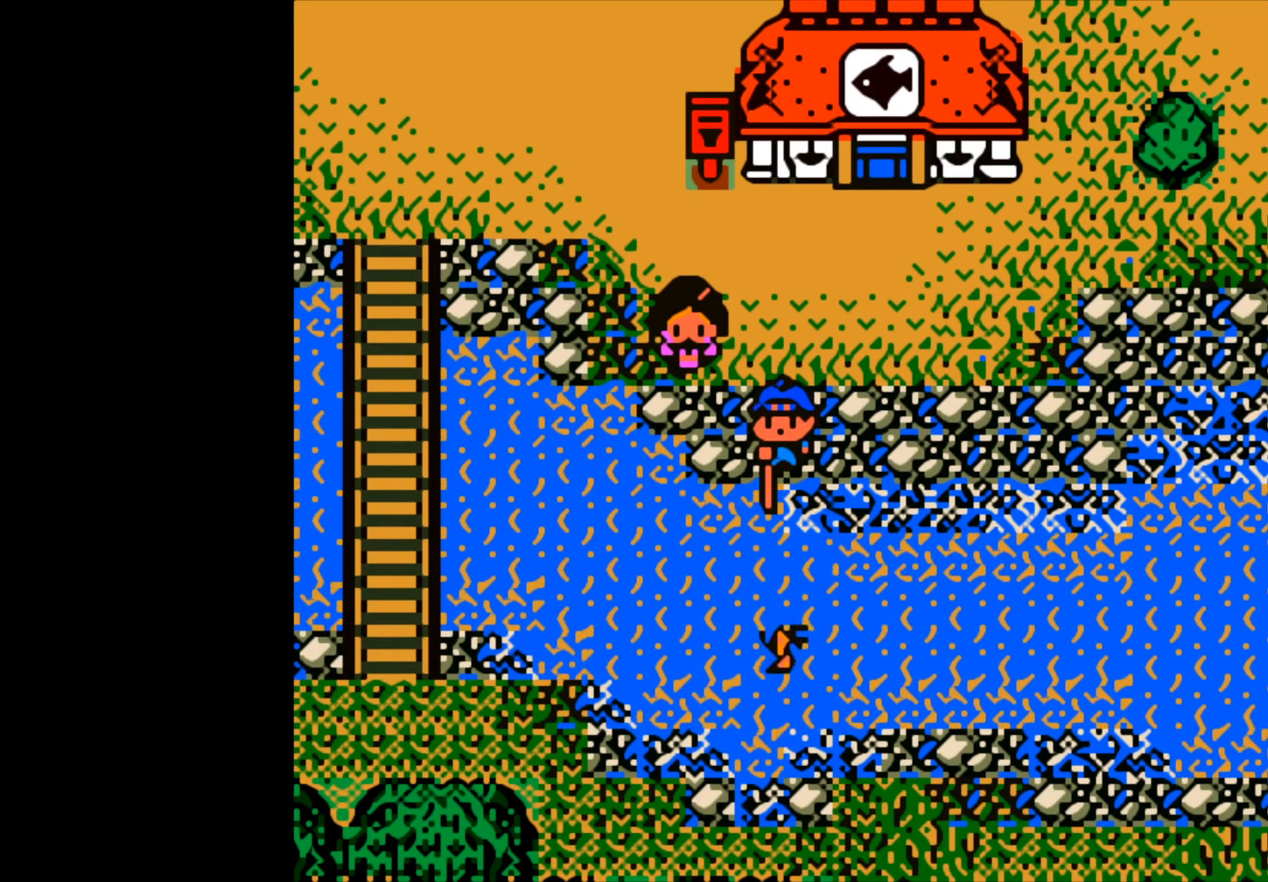
{"buttons": [], "left_stick": "center", "events": [[83, "left_stick", "center"], [100, "B", "up"]]}
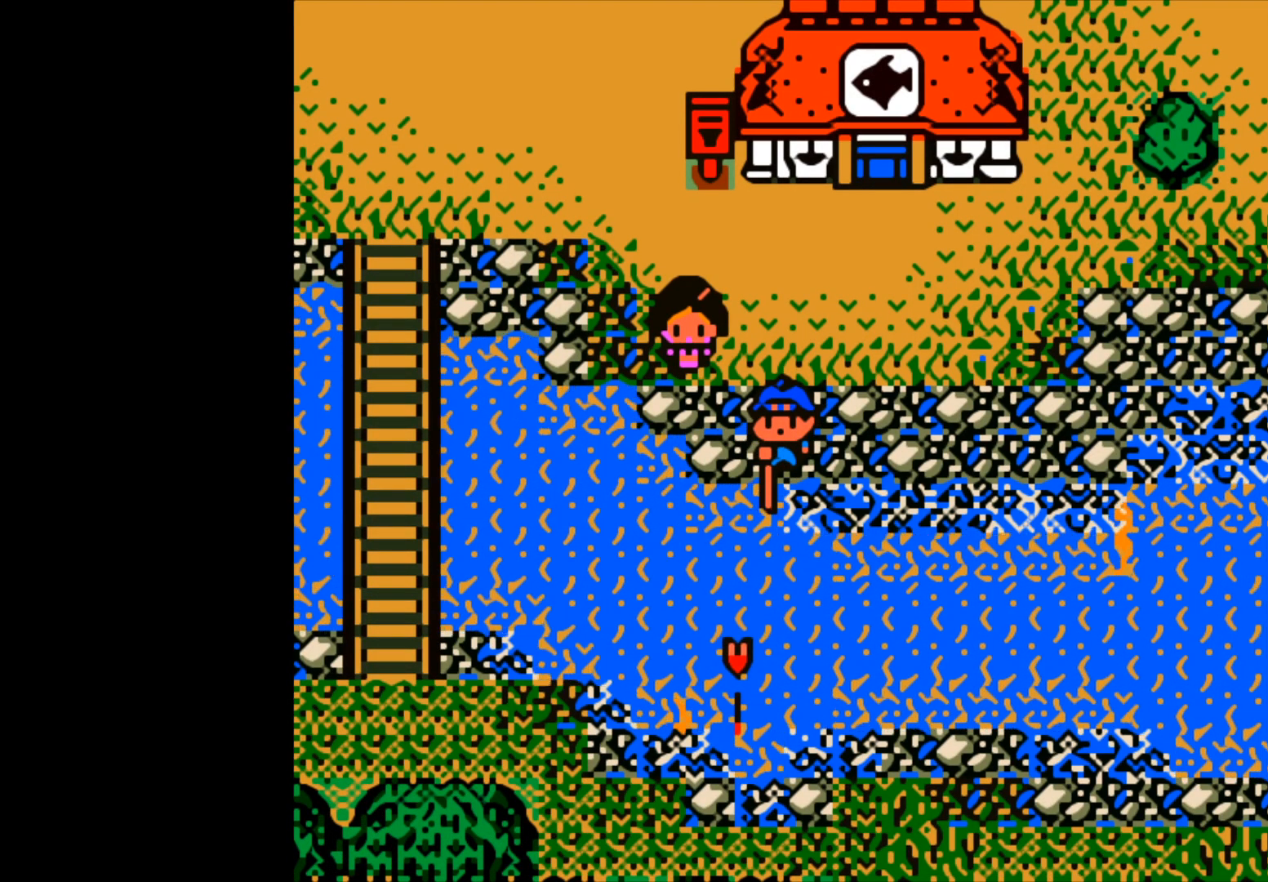
{"buttons": [], "left_stick": "center", "events": []}
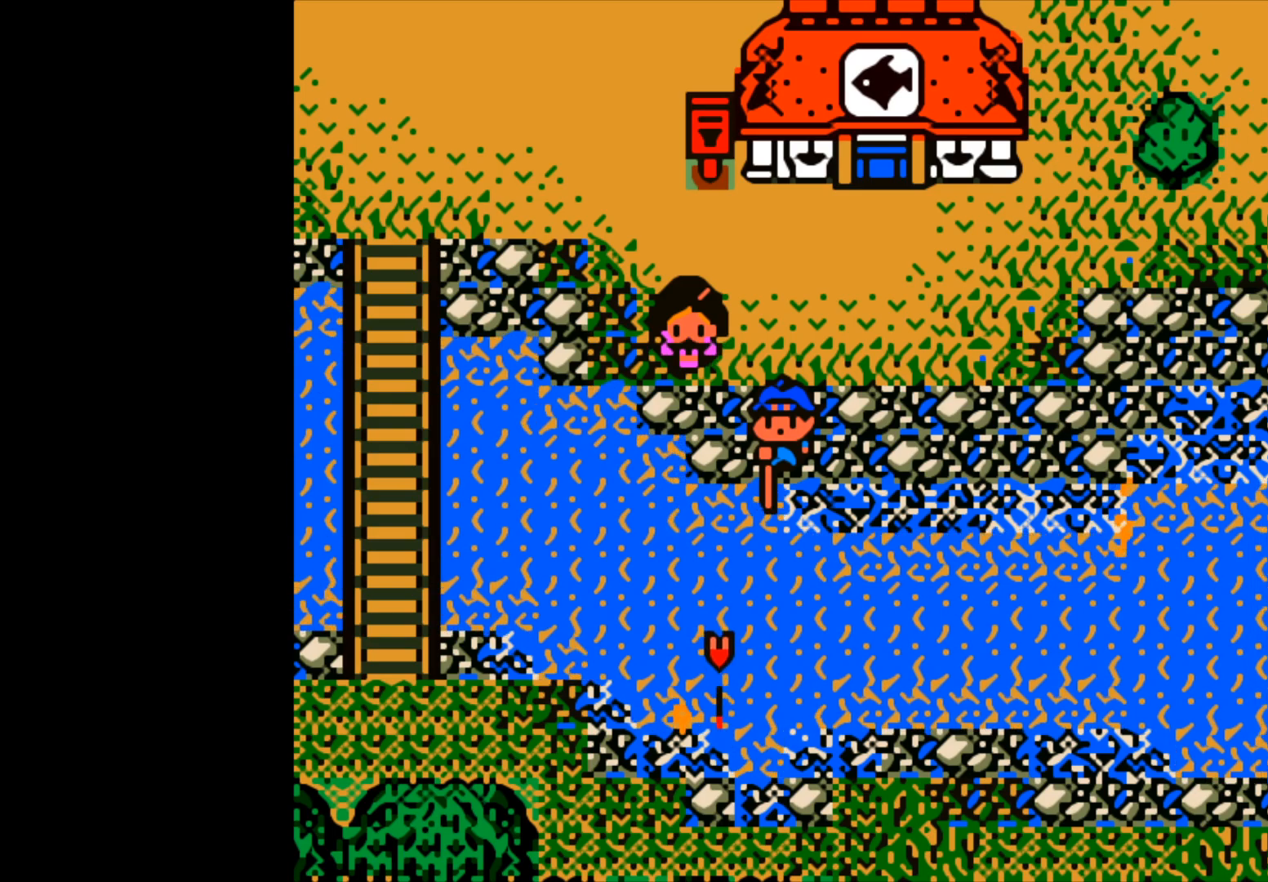
{"buttons": [], "left_stick": "center", "events": []}
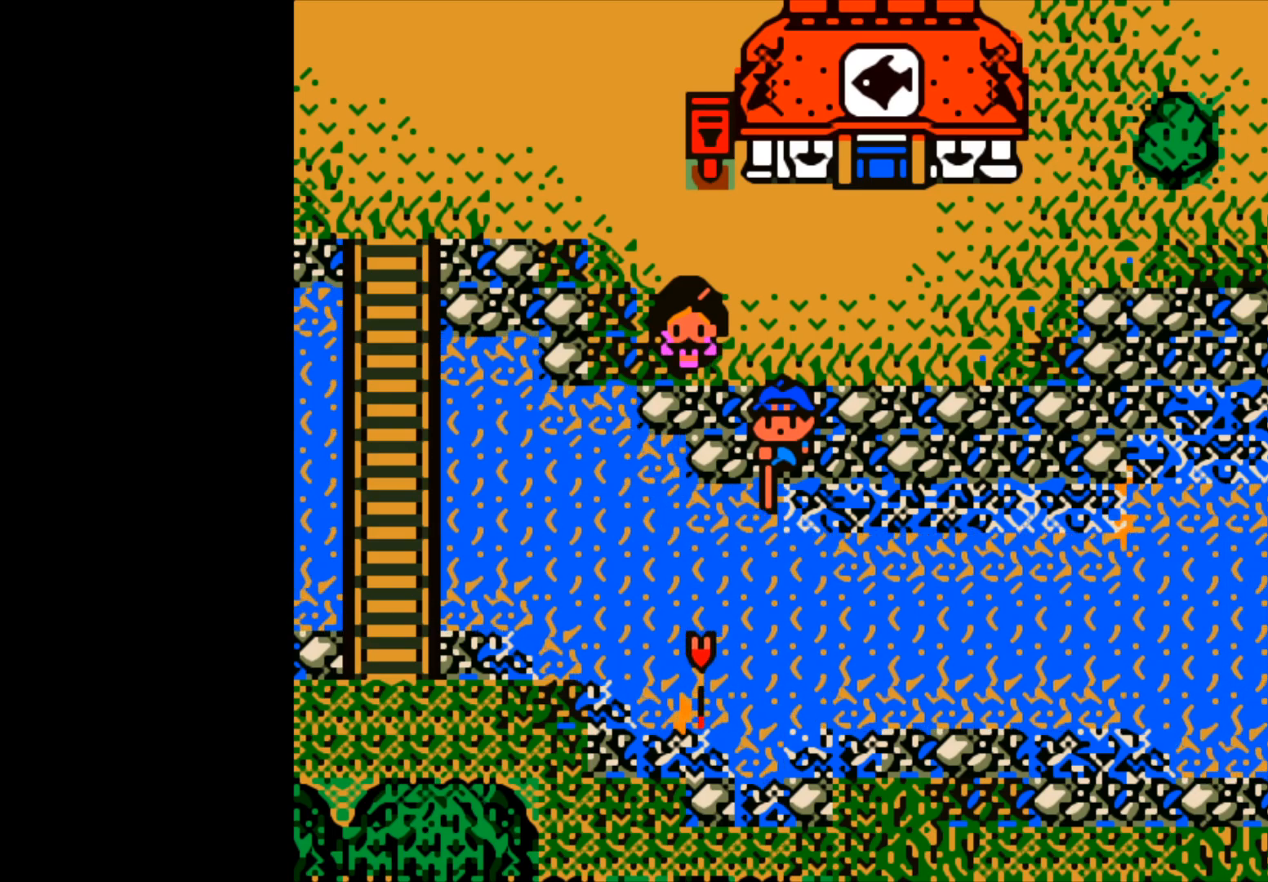
{"buttons": [], "left_stick": "center", "events": []}
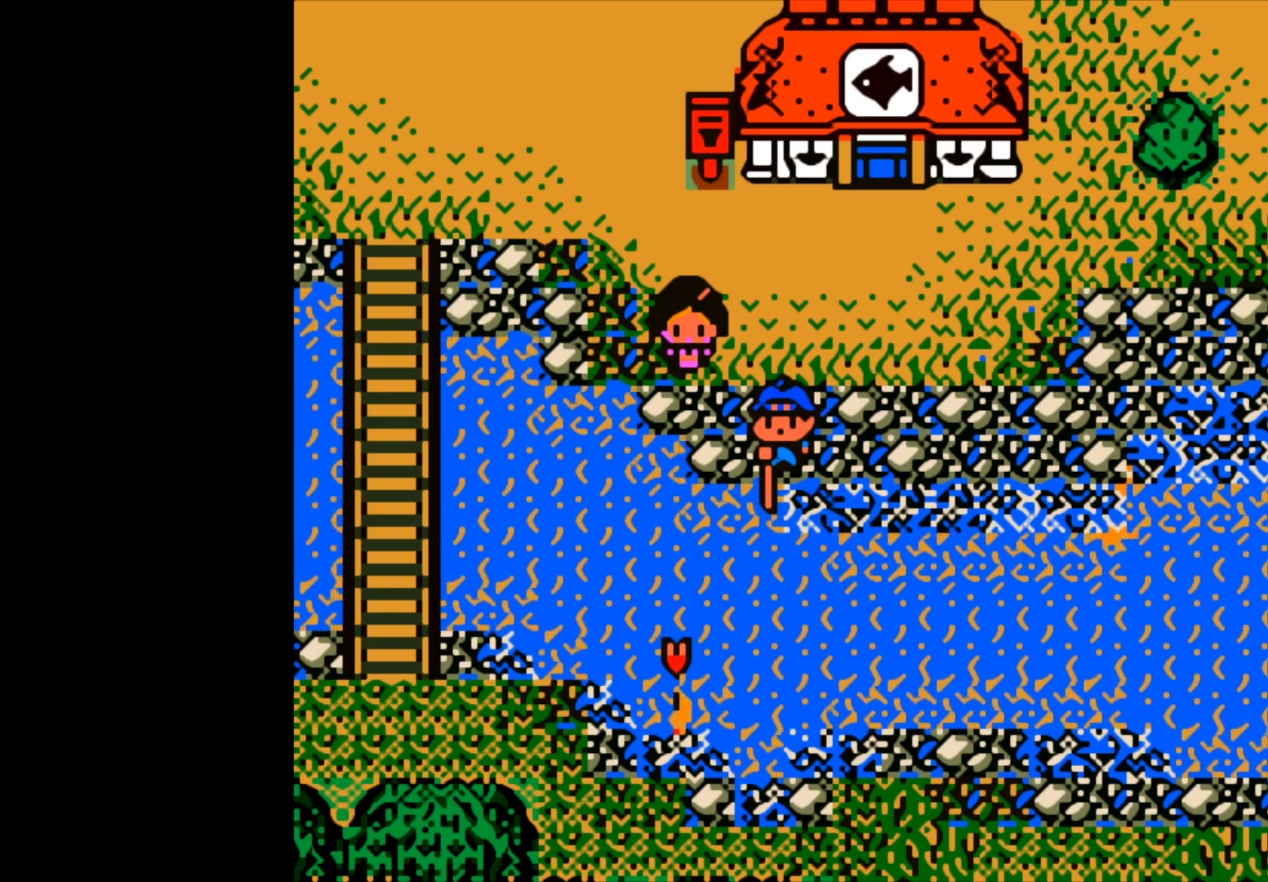
{"buttons": [], "left_stick": "center", "events": []}
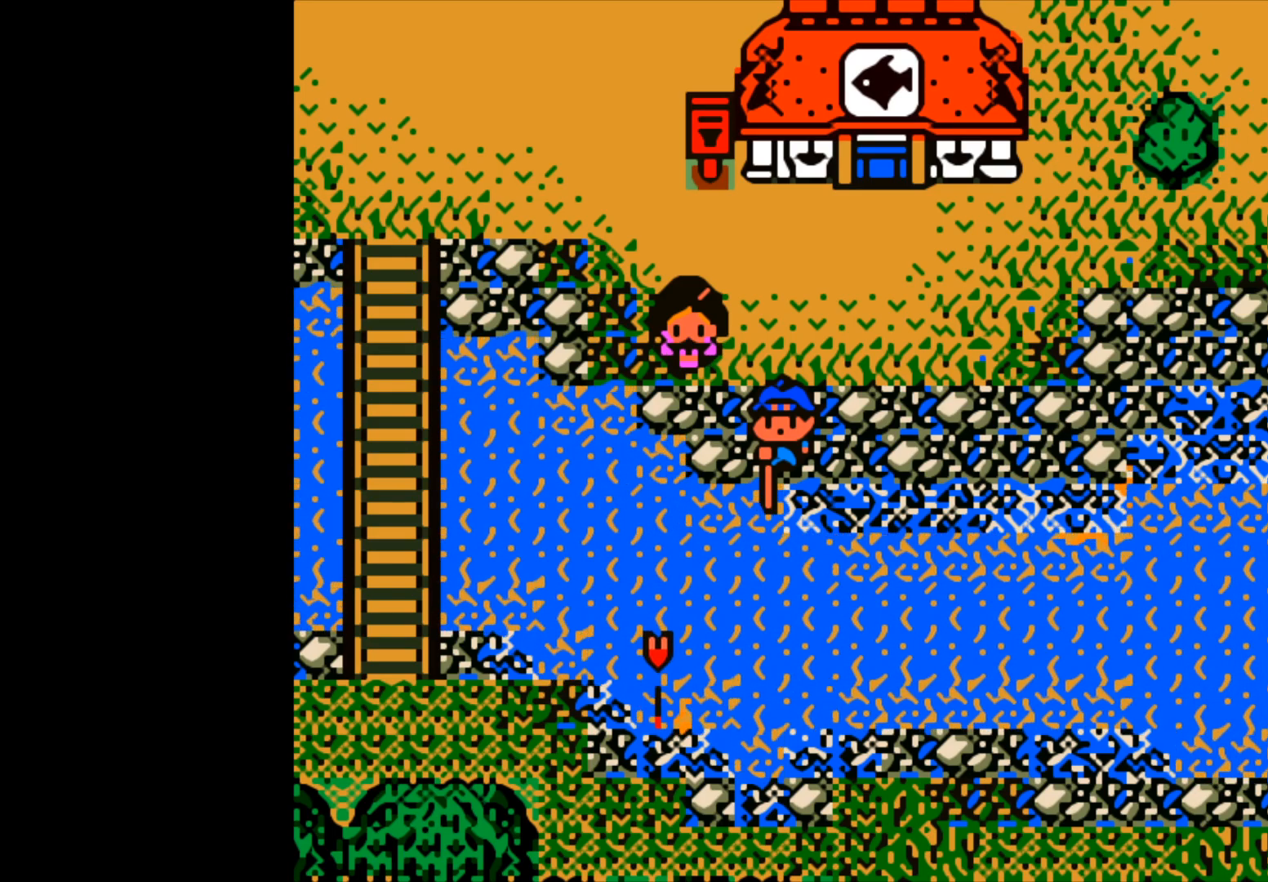
{"buttons": ["B"], "left_stick": "center", "events": [[283, "B", "down"]]}
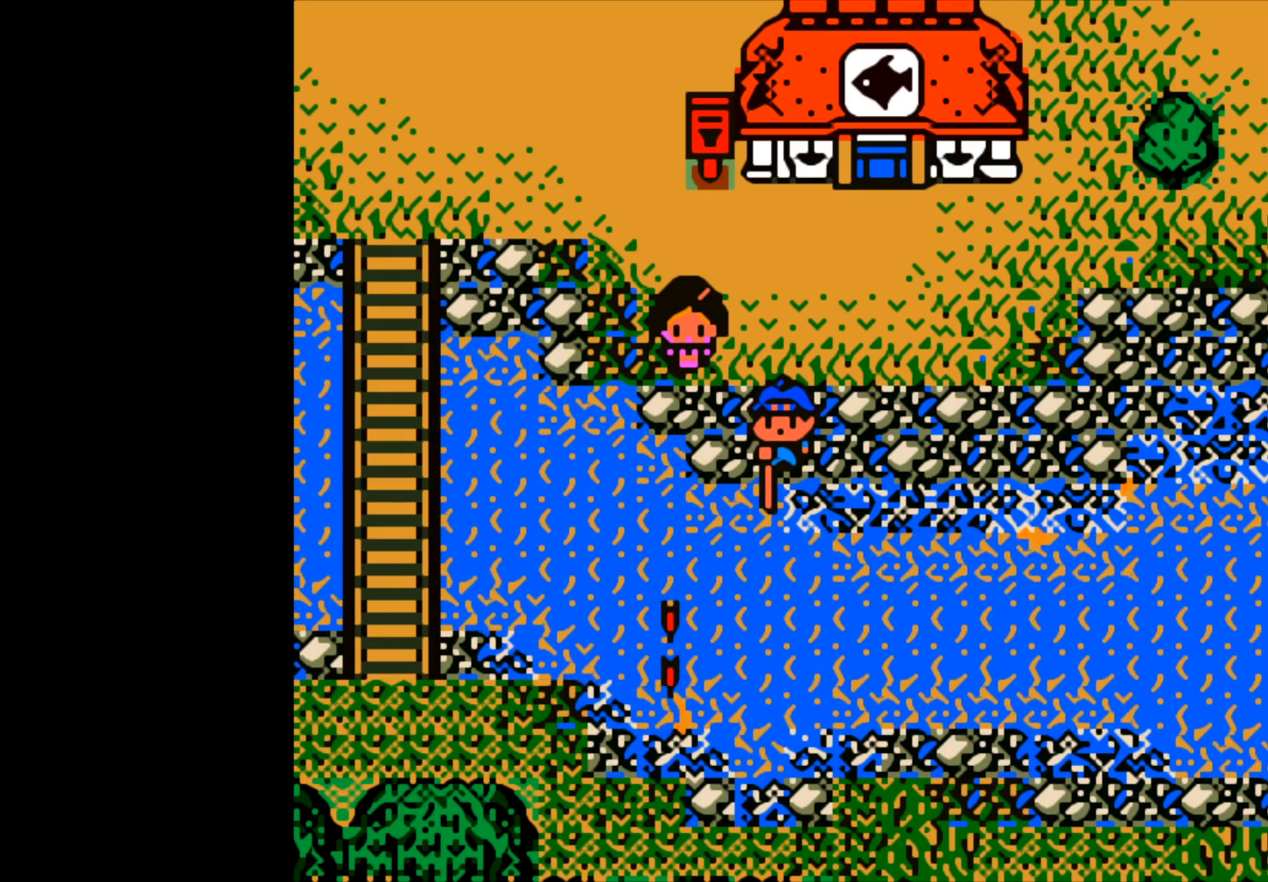
{"buttons": [], "left_stick": "center", "events": [[67, "B", "up"]]}
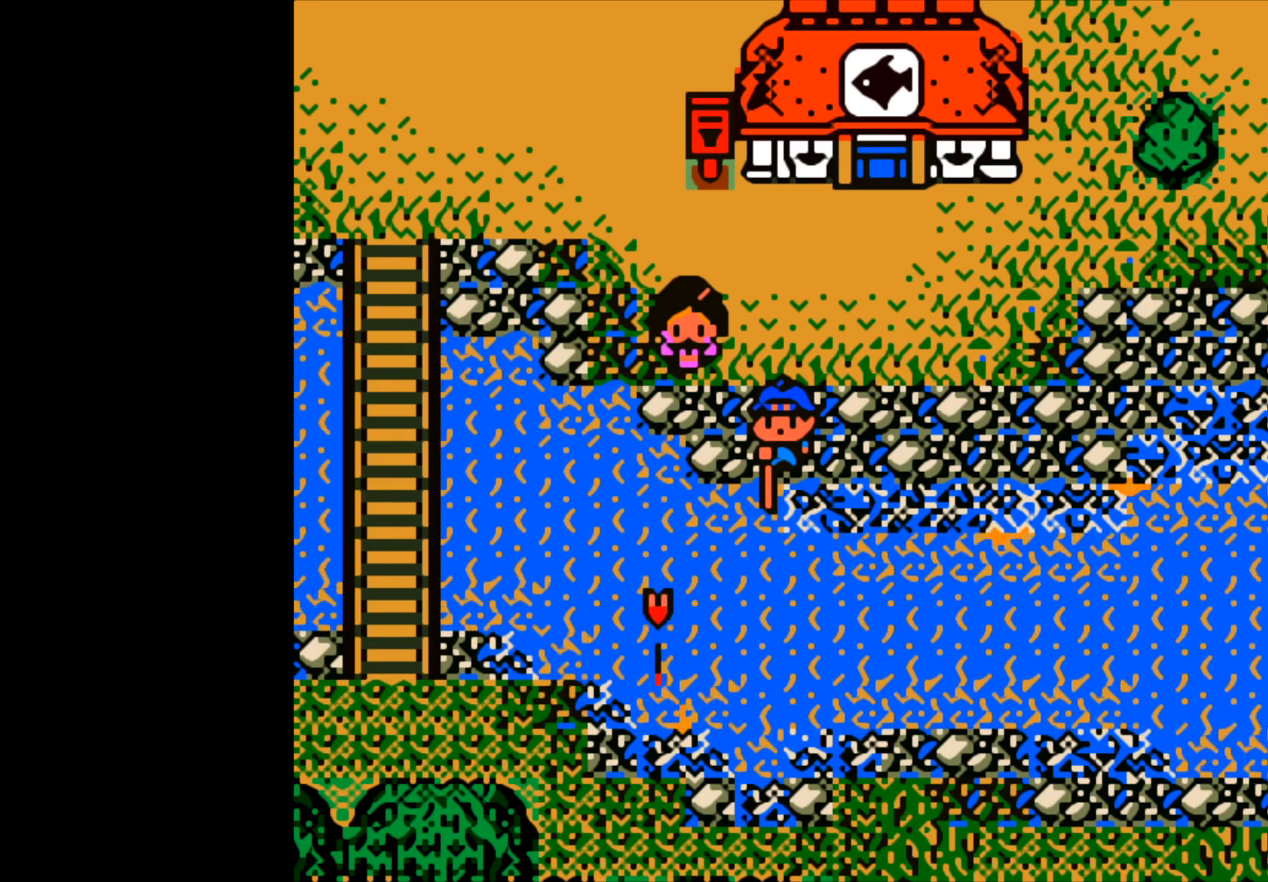
{"buttons": ["B"], "left_stick": "center", "events": [[217, "B", "down"]]}
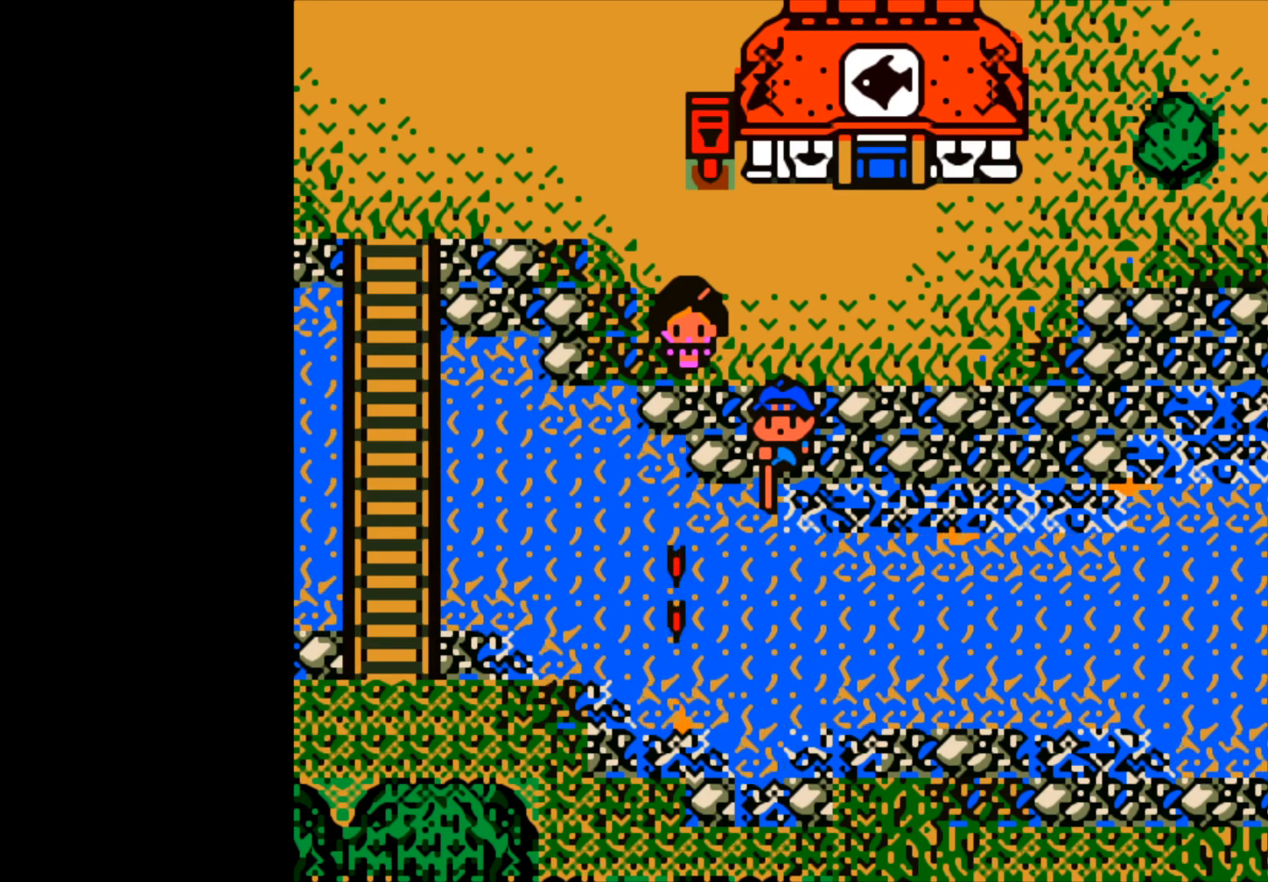
{"buttons": ["B"], "left_stick": "center", "events": []}
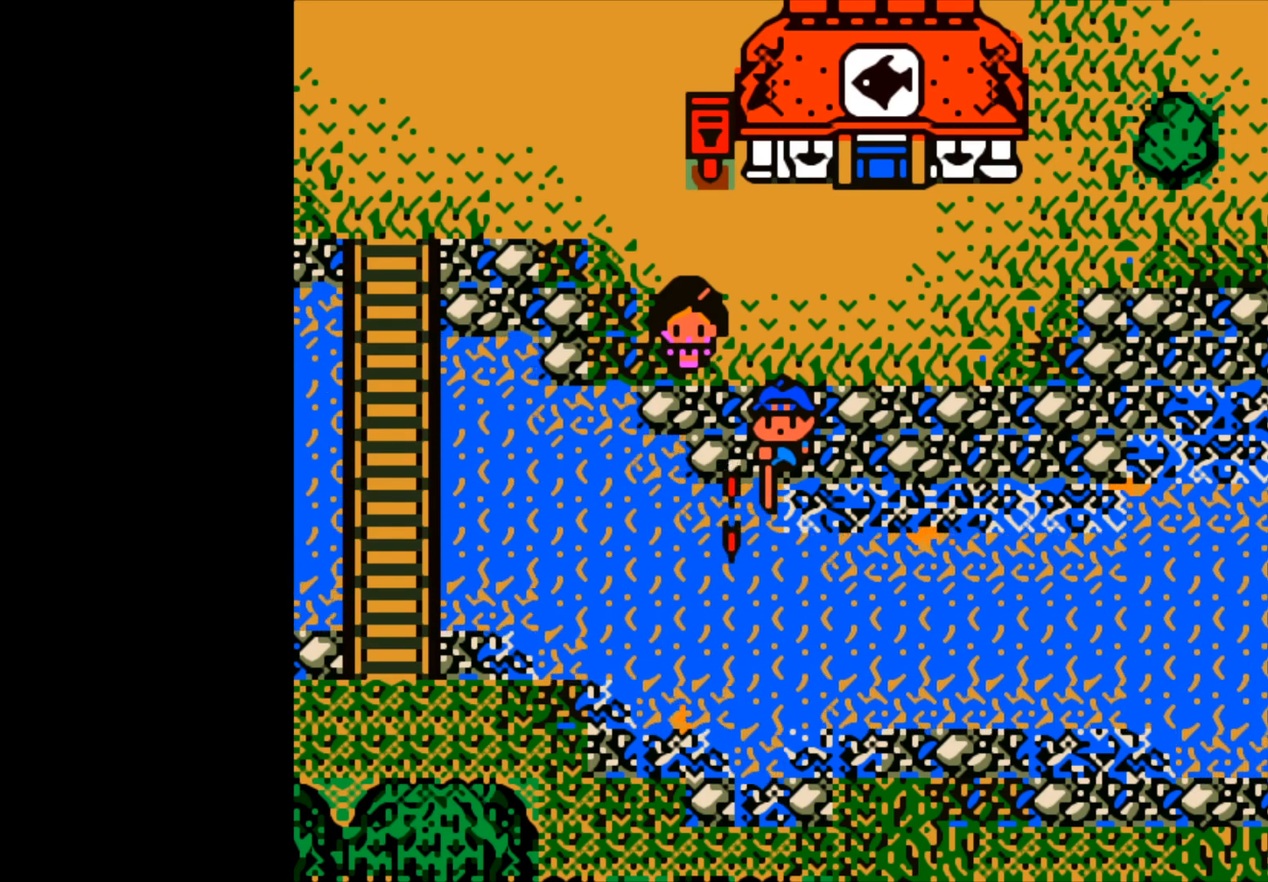
{"buttons": [], "left_stick": "down", "events": [[417, "B", "up"], [483, "left_stick", "down"]]}
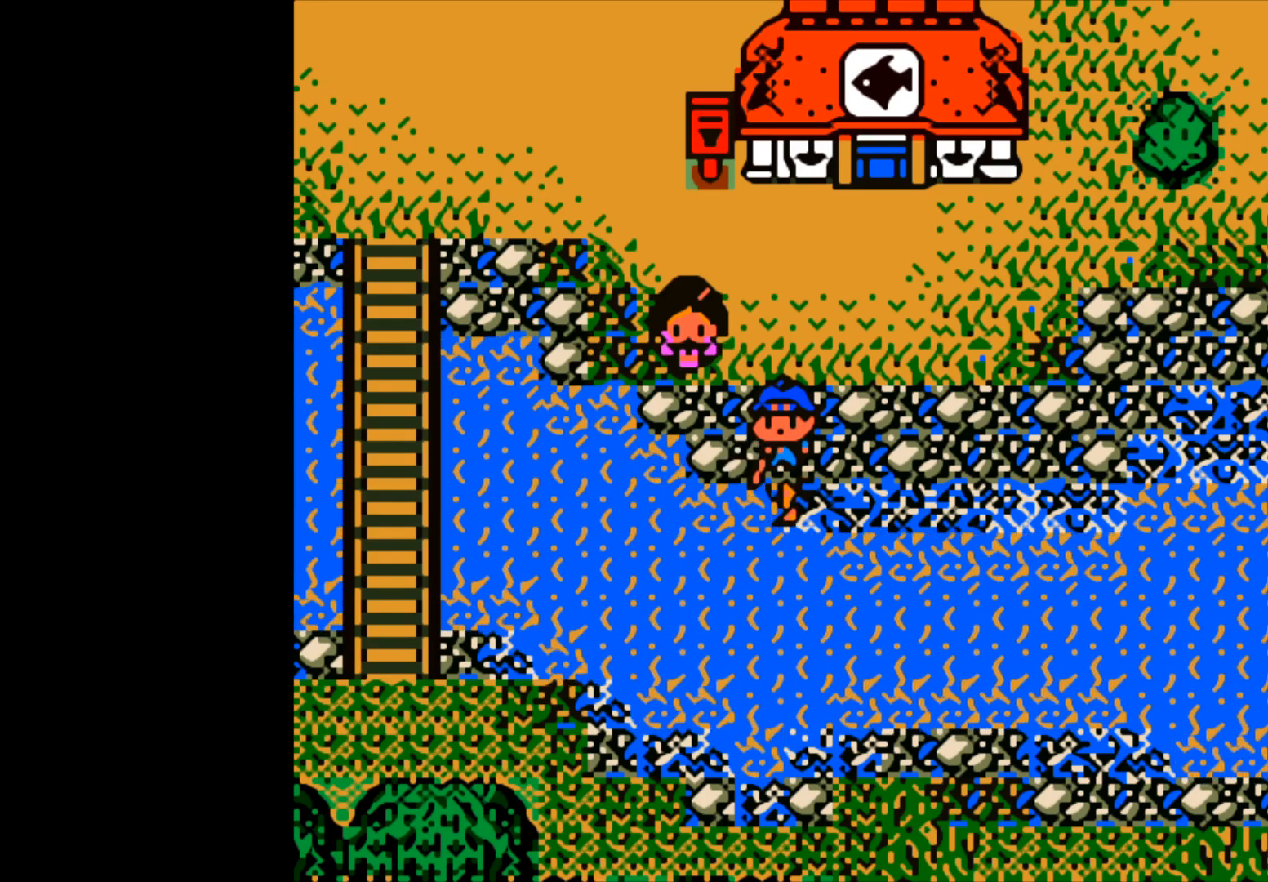
{"buttons": ["B"], "left_stick": "down", "events": [[33, "B", "down"]]}
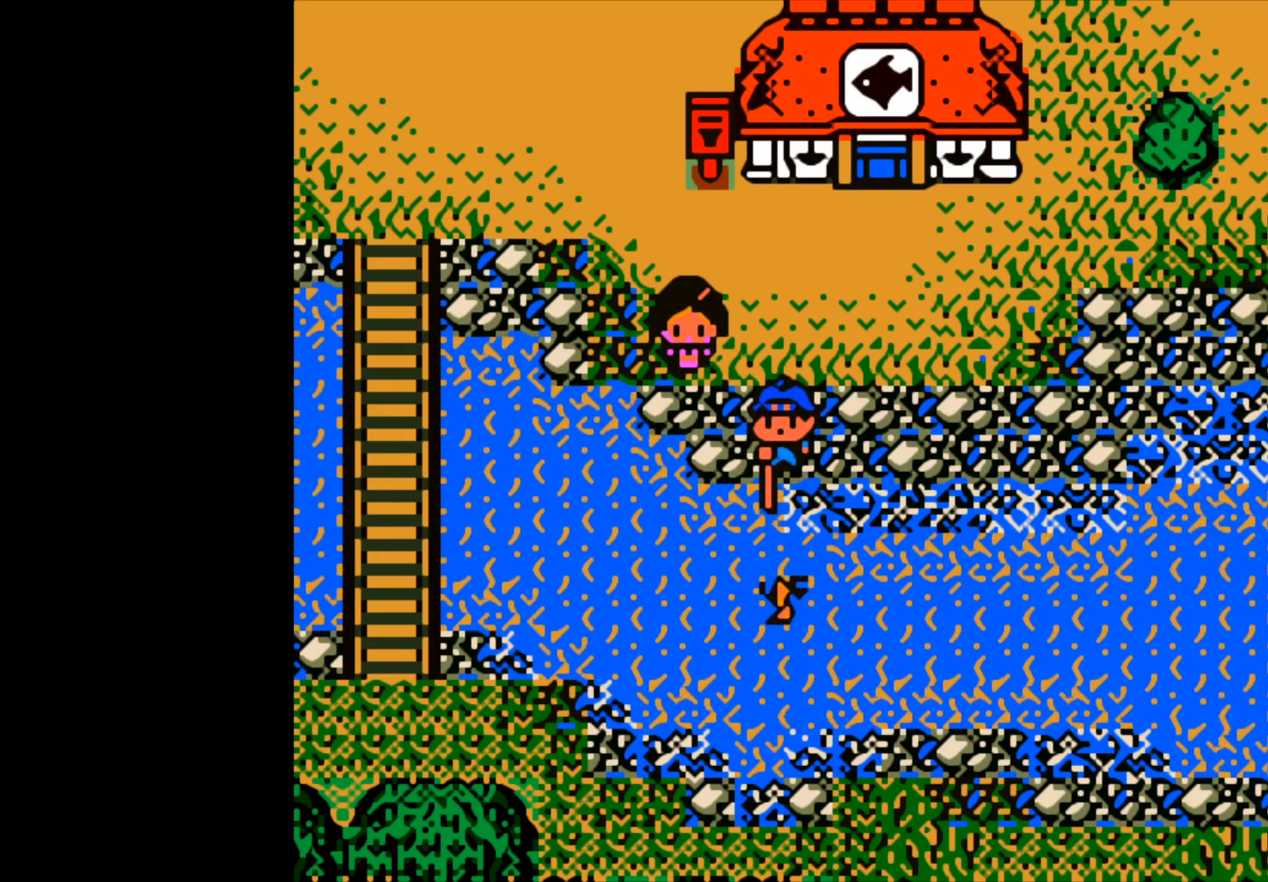
{"buttons": [], "left_stick": "center", "events": [[200, "left_stick", "down-left"], [350, "B", "up"], [367, "left_stick", "center"]]}